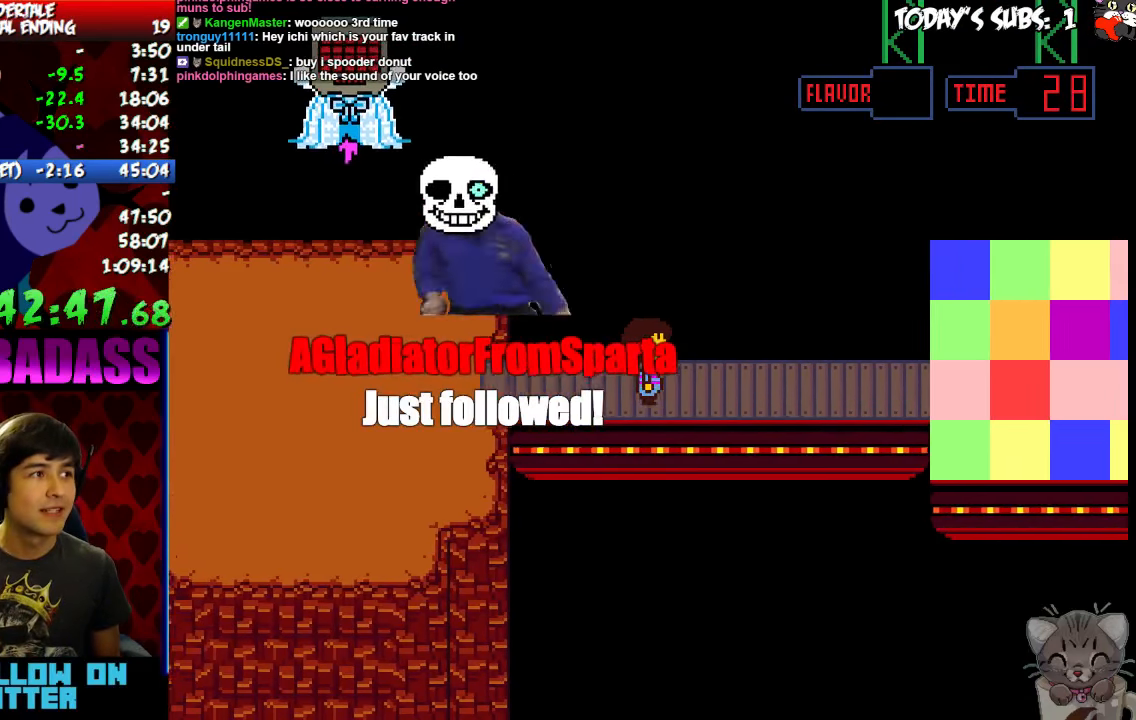
Gameplay with keyboard; each line is a JSON object with the keys held at the frame after it. "events" lists presses ("down") and releases ("up") of "c", "down", "escape", "left", "return", "right", "shift", "up", "x" and "z" between this image and that frame as [ms after this image, input, new state], when the widget could be followed in between. No other keys are recorded. Mouse input is not recorded.
{"keys": ["return", "right", "shift"]}
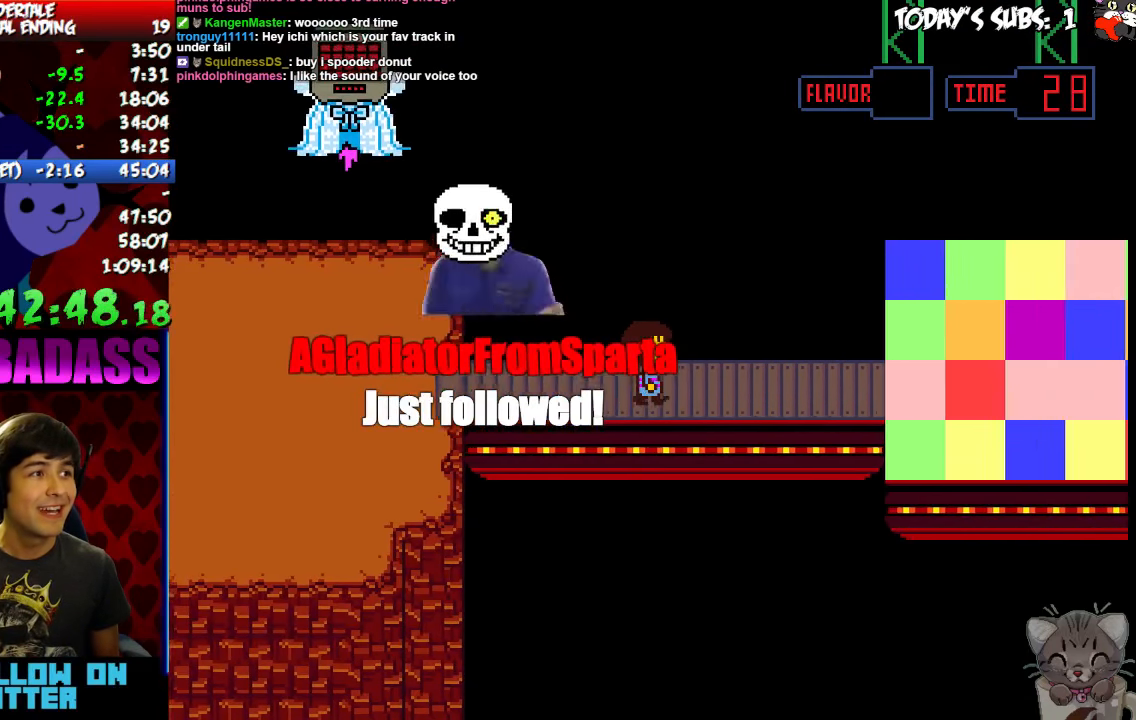
{"keys": ["right"], "events": [[34, "return", "up"], [67, "shift", "up"], [67, "z", "down"], [100, "x", "down"], [134, "z", "up"], [200, "x", "up"], [234, "return", "down"], [267, "return", "up"]]}
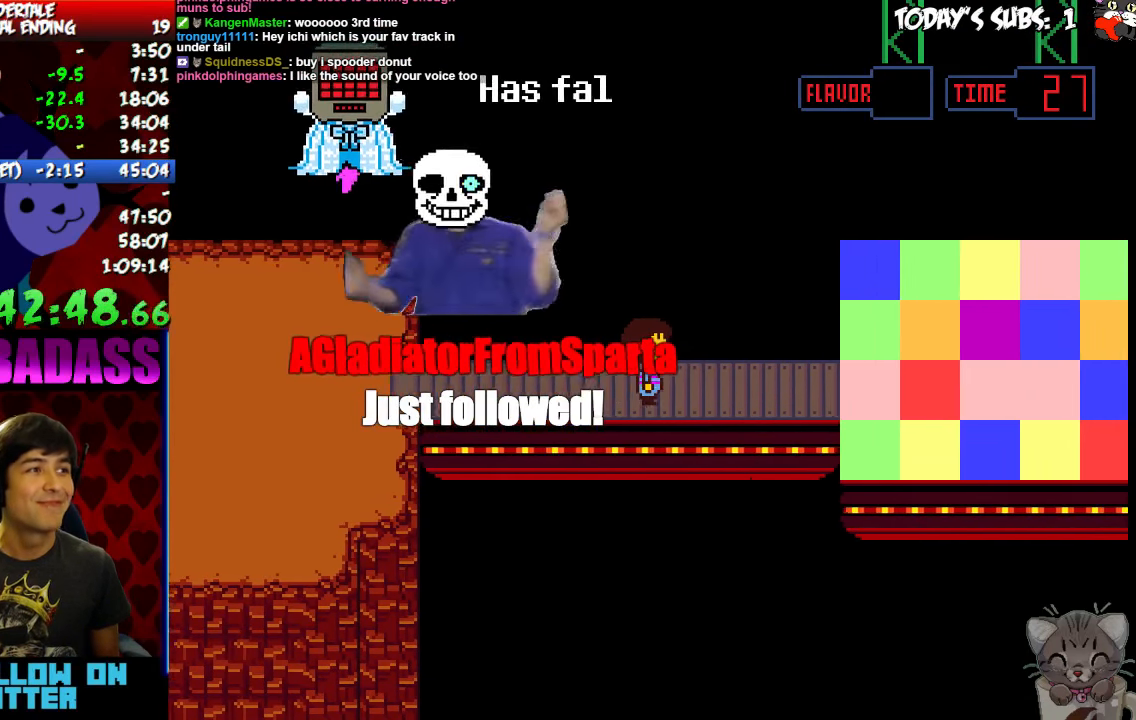
{"keys": ["right"], "events": []}
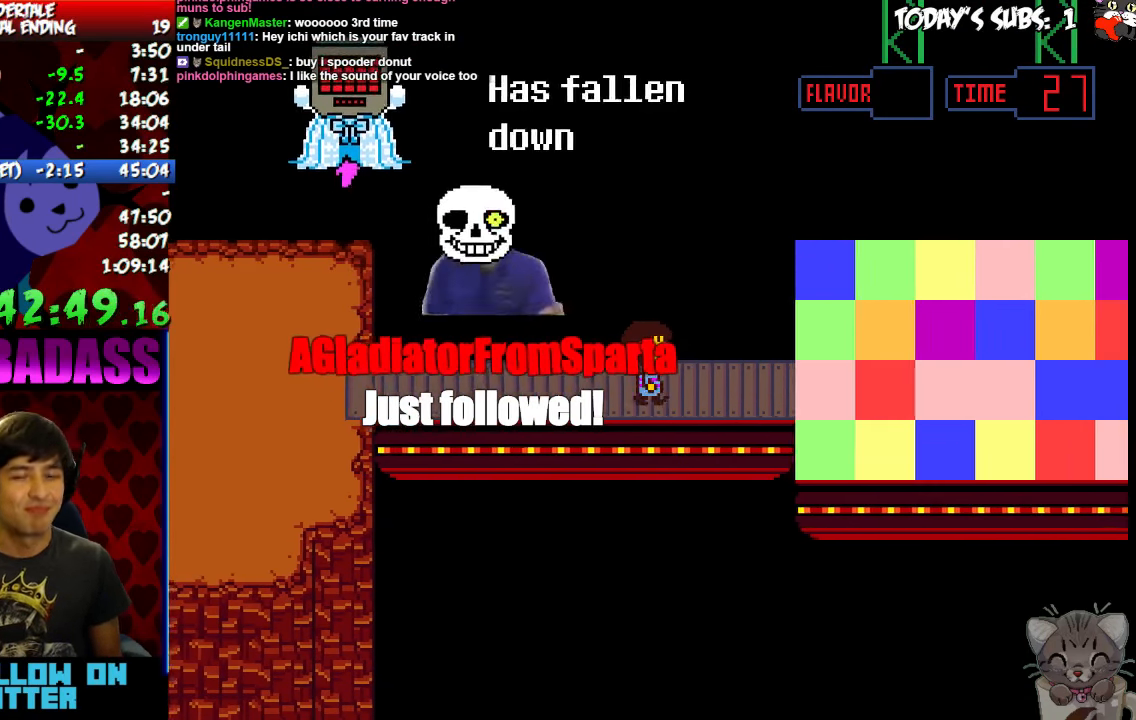
{"keys": ["right"]}
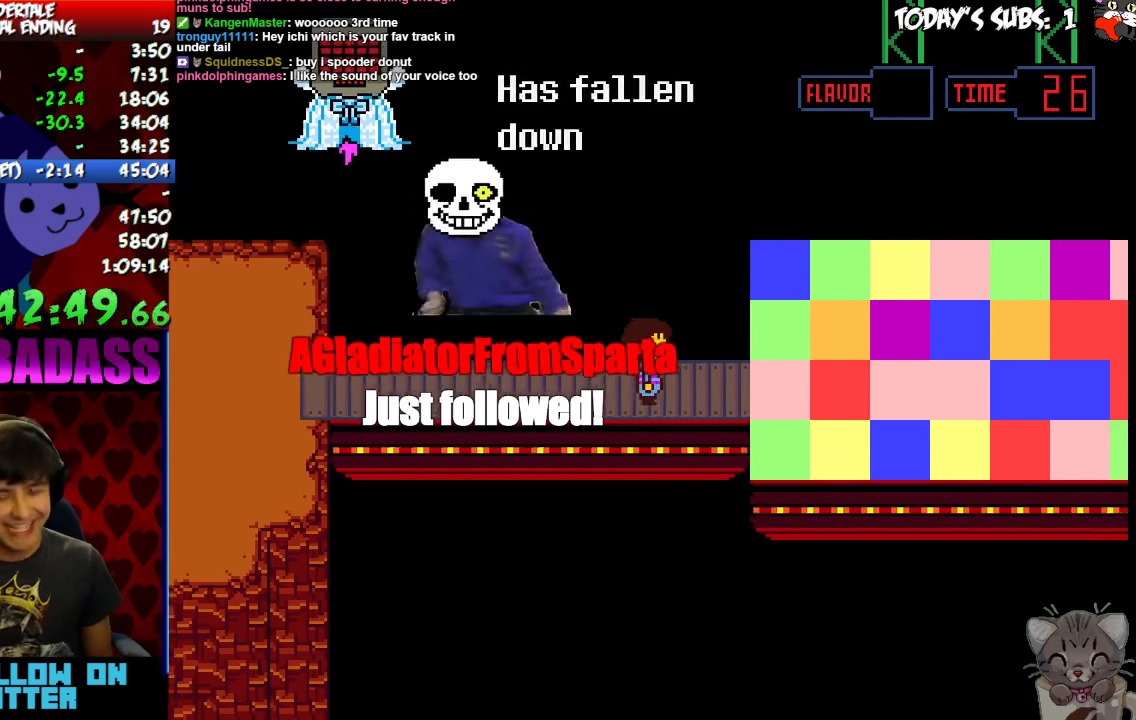
{"keys": ["right"], "events": []}
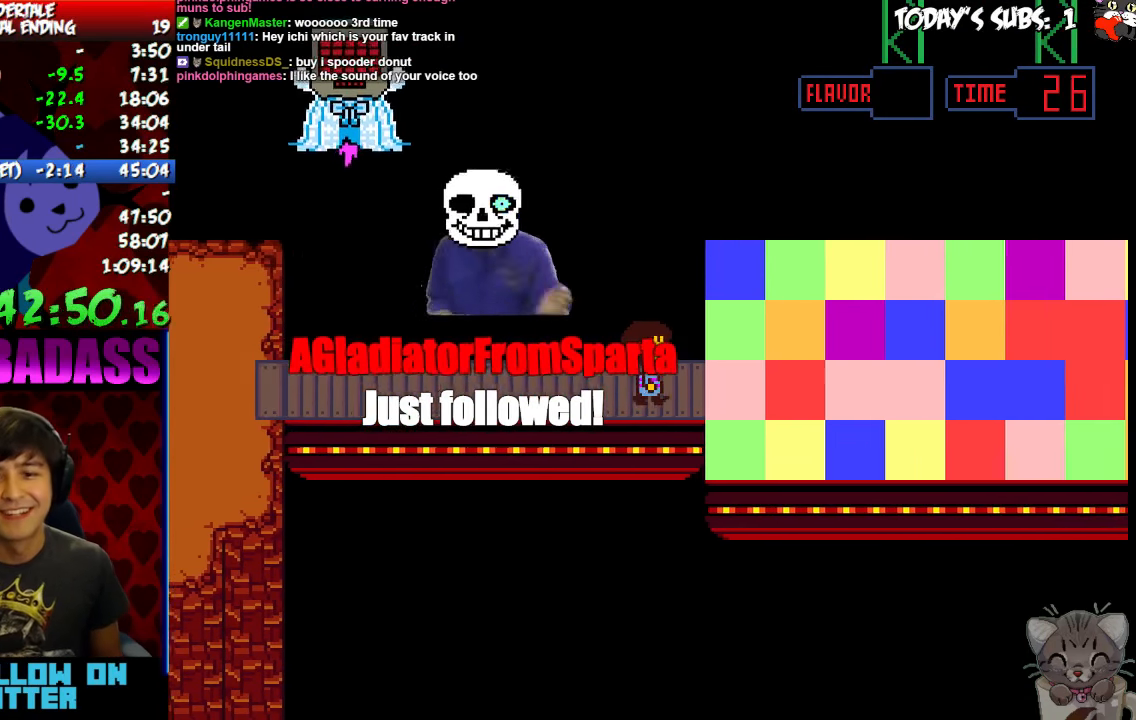
{"keys": ["right"]}
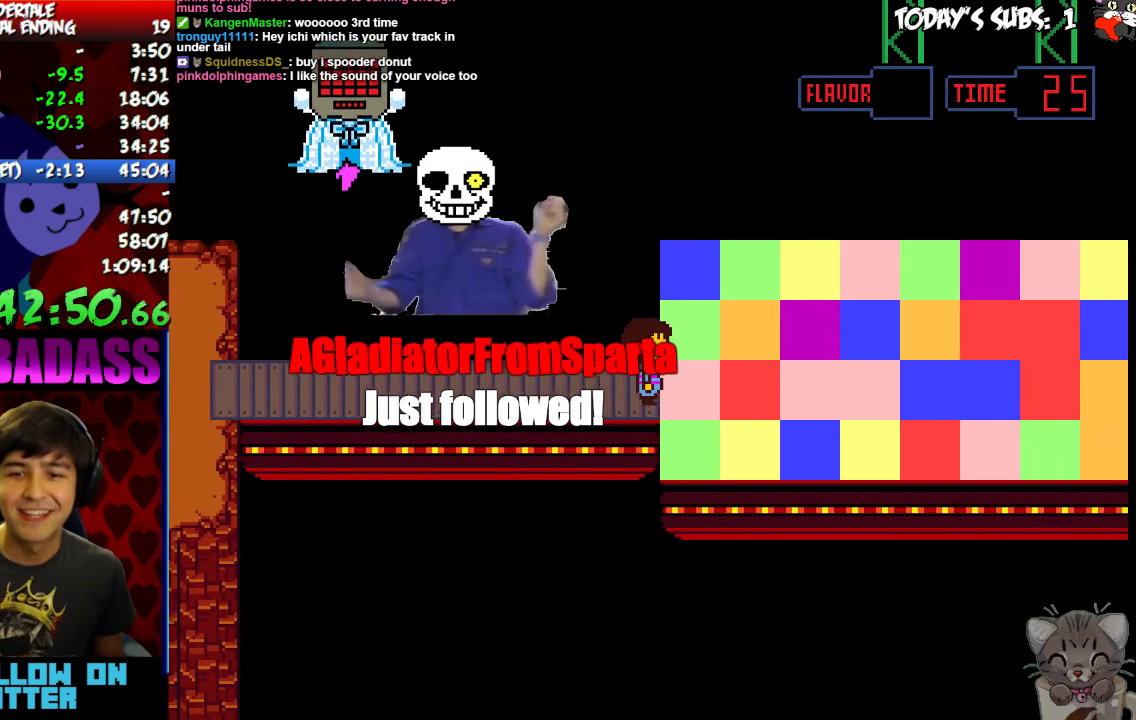
{"keys": ["up"], "events": [[134, "right", "up"], [334, "up", "down"]]}
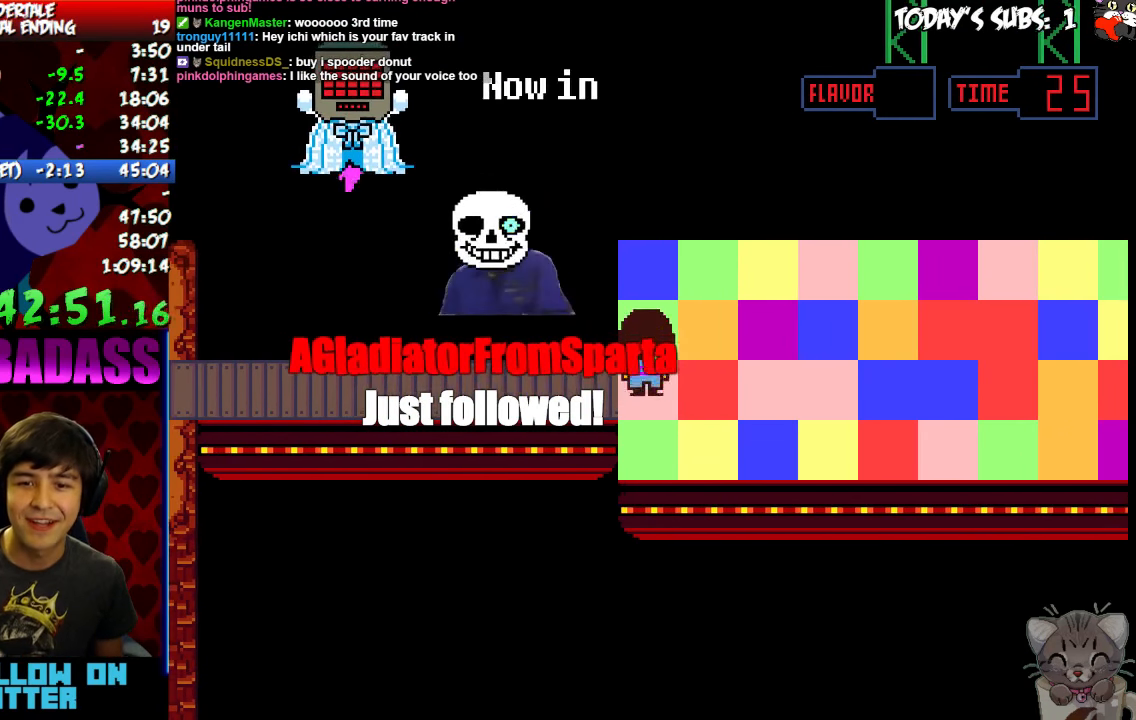
{"keys": ["right"], "events": [[100, "up", "up"], [134, "right", "down"]]}
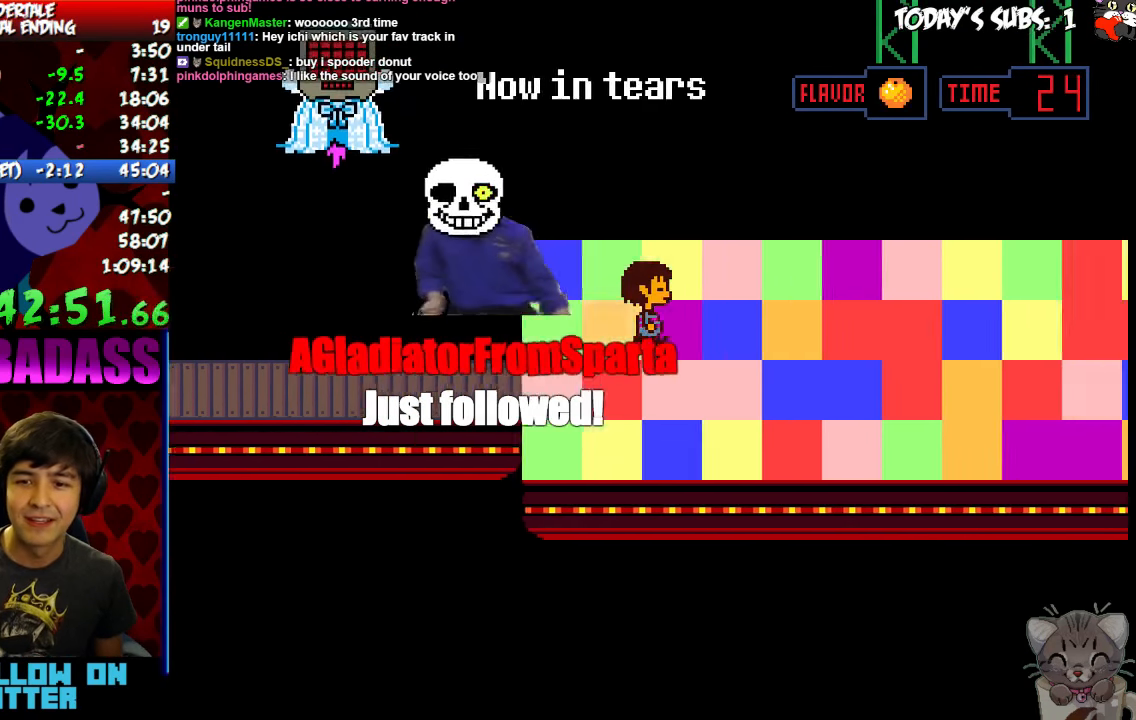
{"keys": ["right"]}
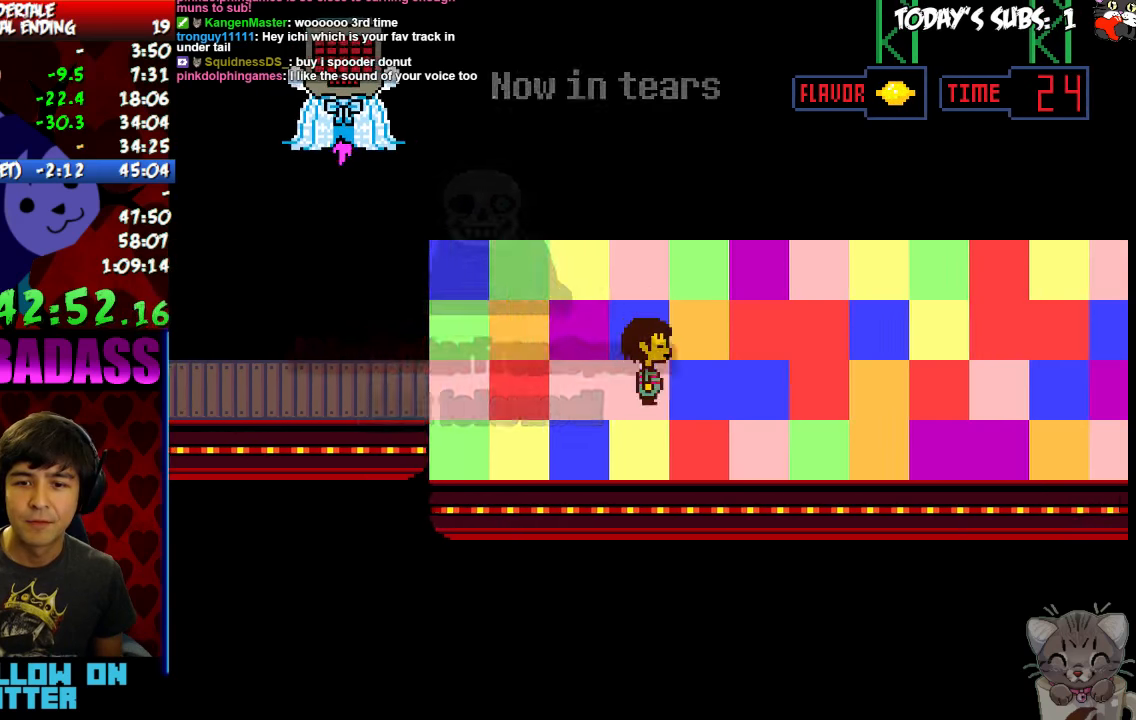
{"keys": ["down"], "events": [[267, "right", "up"], [300, "down", "down"]]}
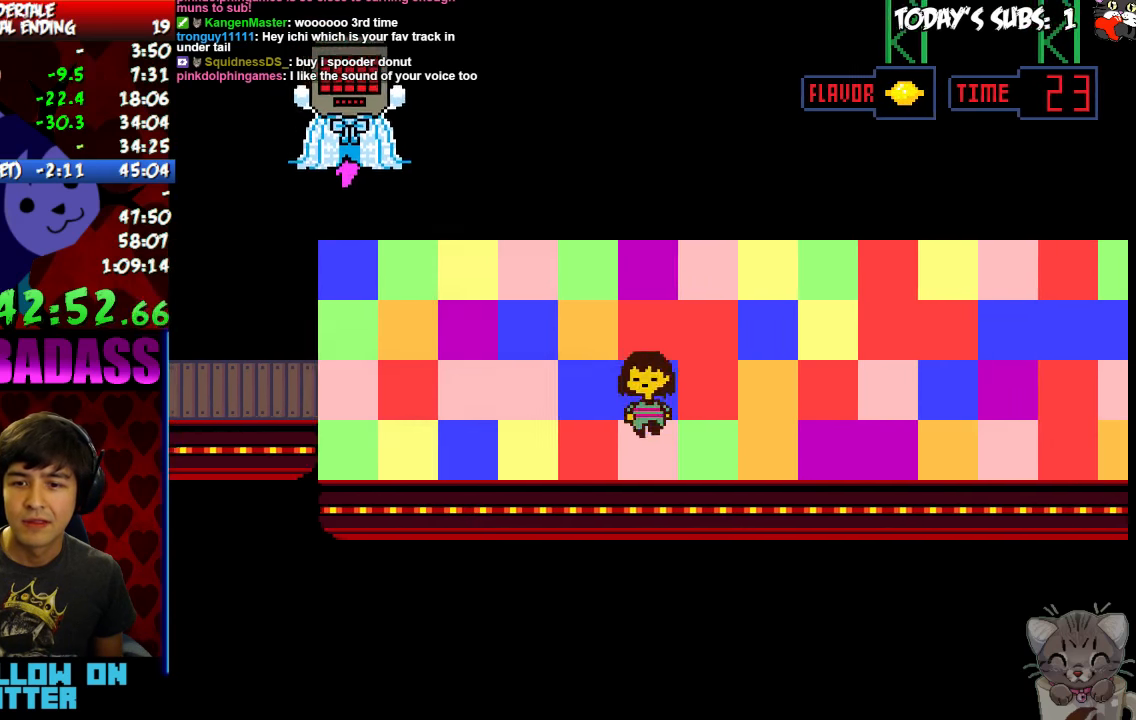
{"keys": ["right"], "events": [[100, "down", "up"], [133, "right", "down"]]}
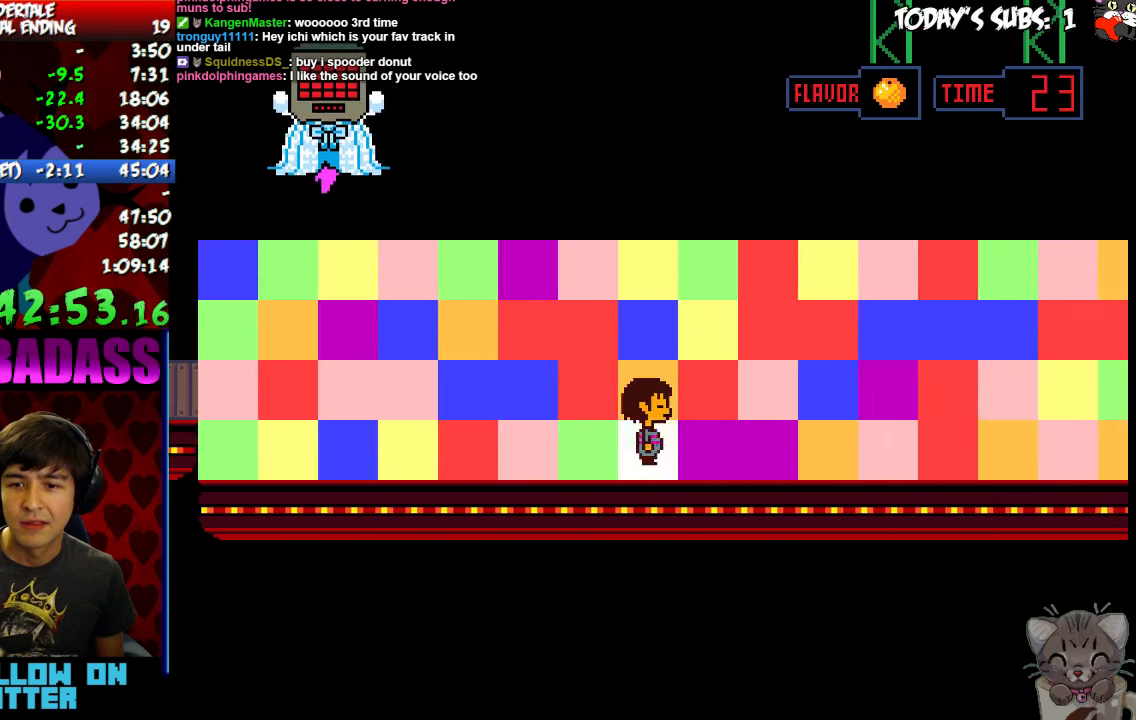
{"keys": ["right"], "events": []}
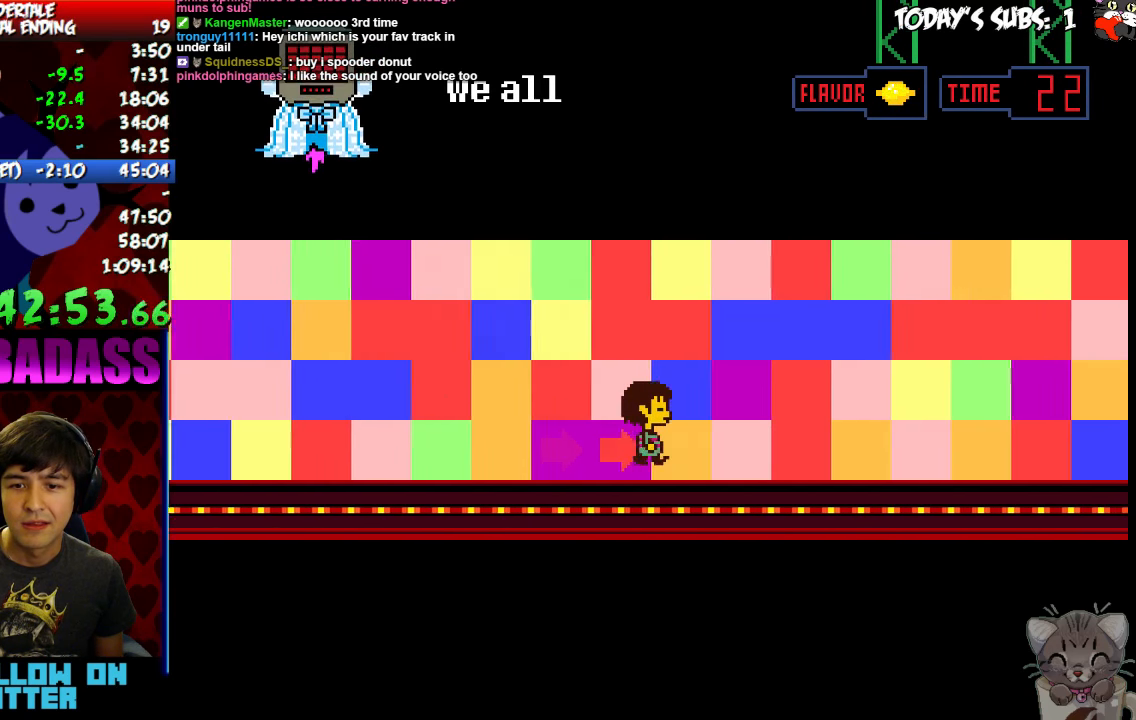
{"keys": [], "events": [[133, "right", "up"], [167, "up", "down"], [367, "up", "up"]]}
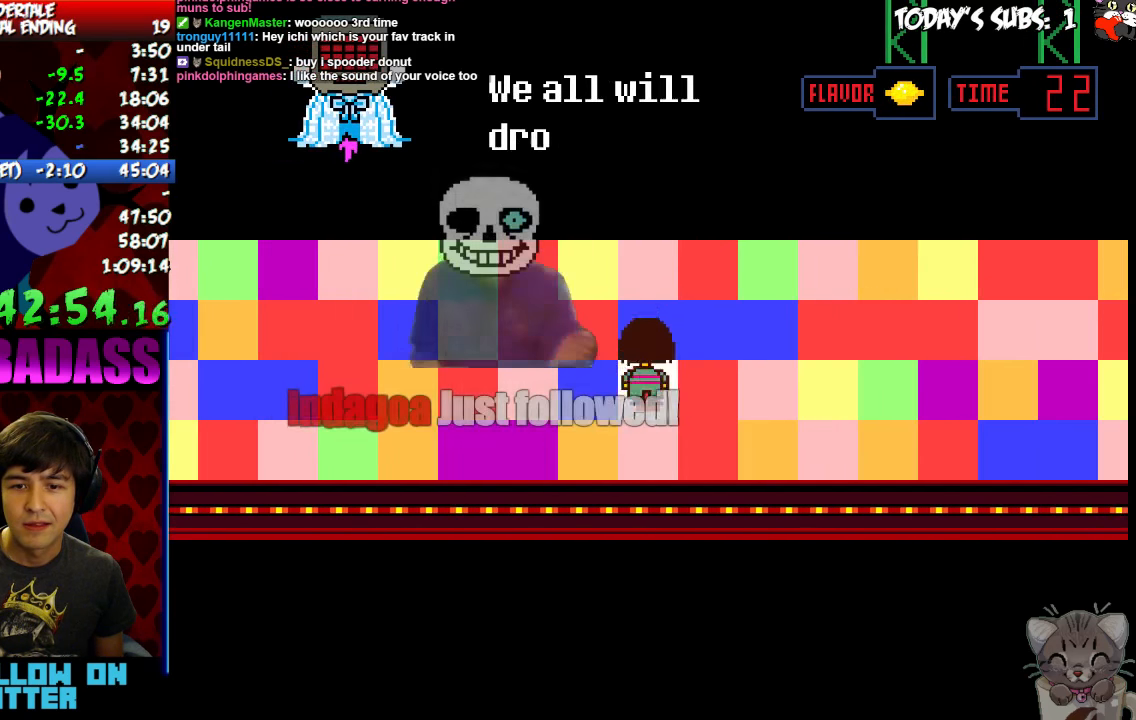
{"keys": ["right"], "events": [[333, "right", "down"]]}